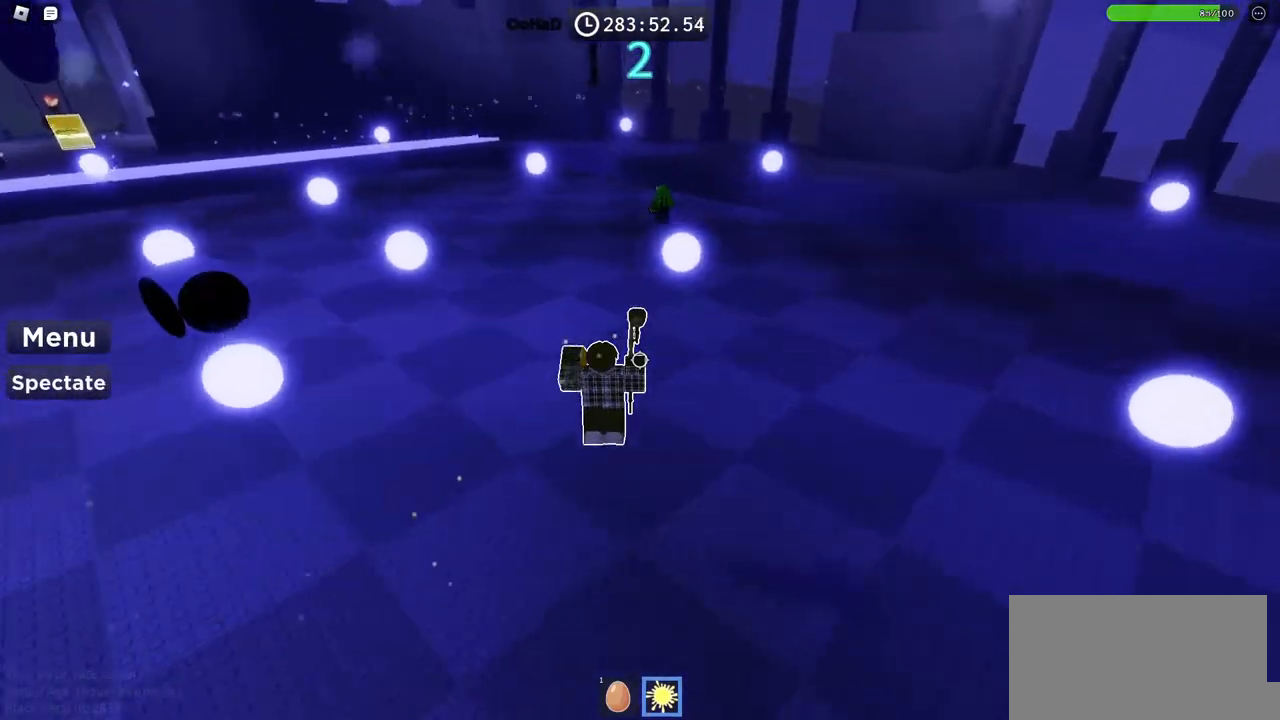
Gameplay with keyboard; each line is a JSON object with the keys held at the frame after it. "events" lists presses ("down") and releases ("up") of "a", "ctrl", "d", "e", "f", "q", "r", "s", "shift", "space", "tab" and "w" between this image and that frame as [ms after this image, input, new state], when the widget could be followed in between. No other keys are recorded. Mouse input is not recorded.
{"keys": ["d", "space"], "events": [[500, "w", "up"]]}
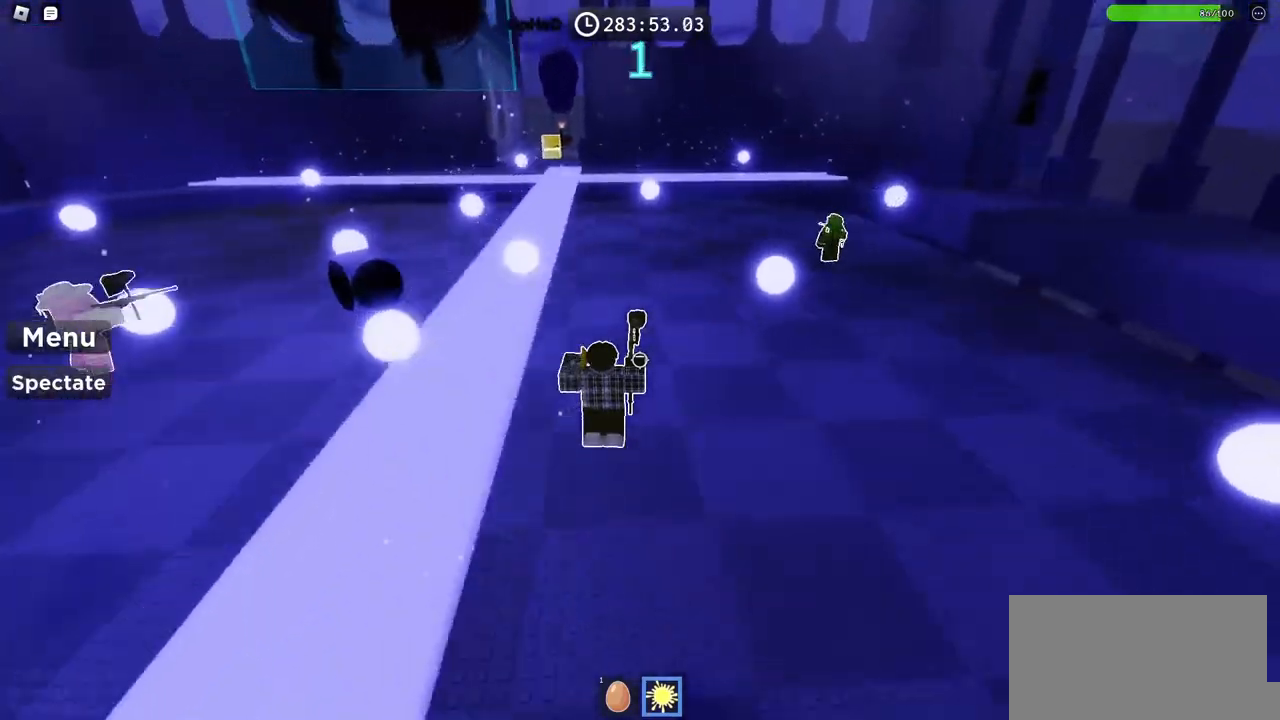
{"keys": ["a", "space", "w"], "events": [[300, "a", "down"], [333, "d", "up"], [433, "w", "down"]]}
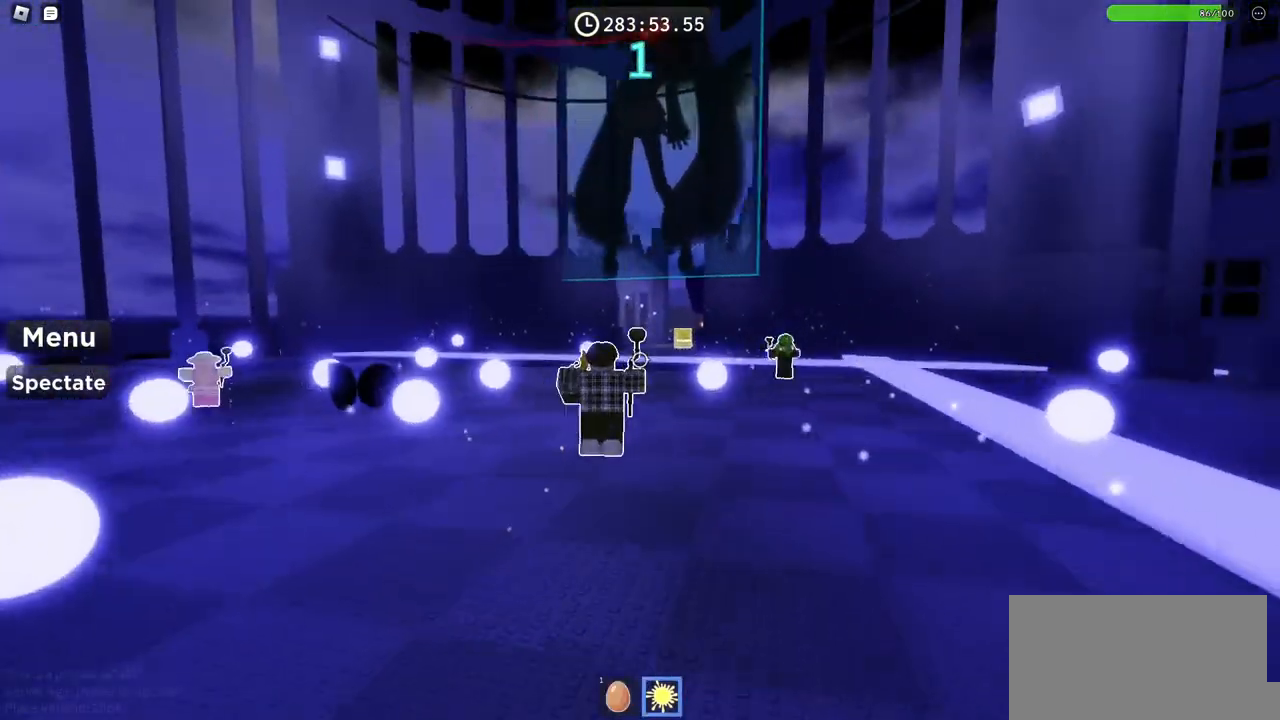
{"keys": ["space", "w"], "events": [[17, "a", "up"], [200, "d", "down"], [467, "d", "up"]]}
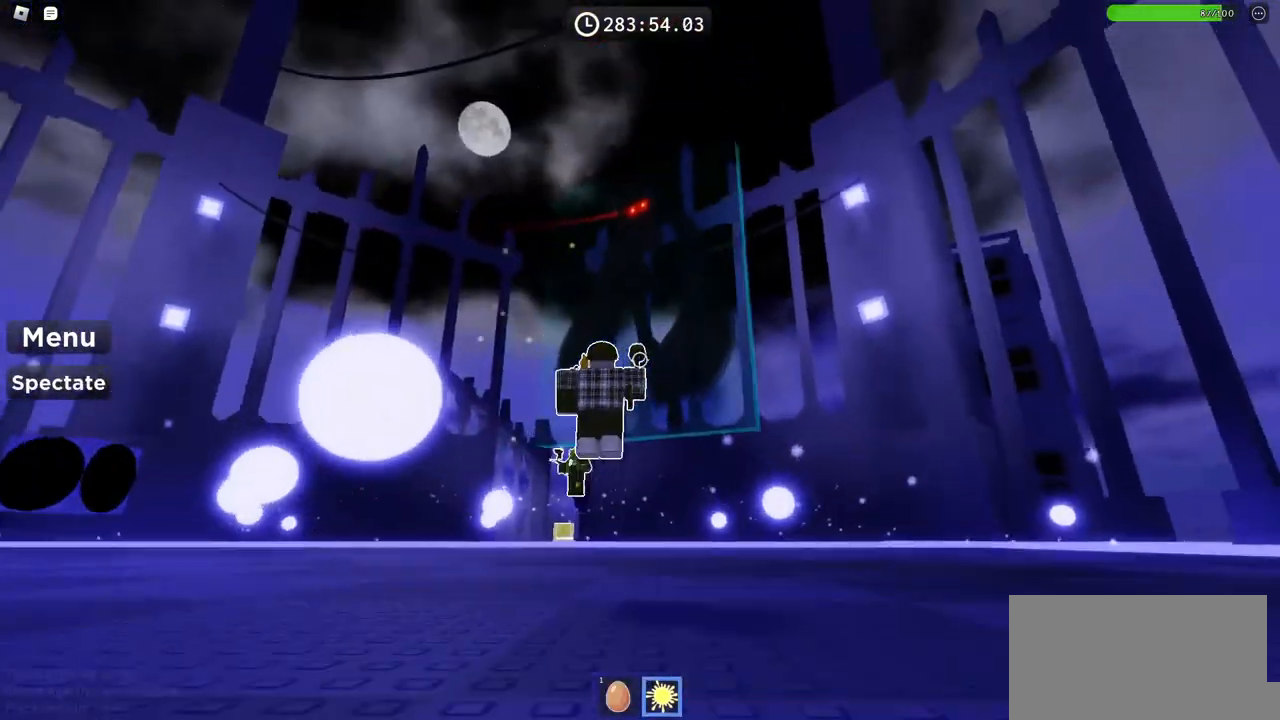
{"keys": ["a", "space", "w"], "events": [[33, "space", "up"], [267, "w", "up"], [367, "w", "down"], [483, "a", "down"], [483, "space", "down"]]}
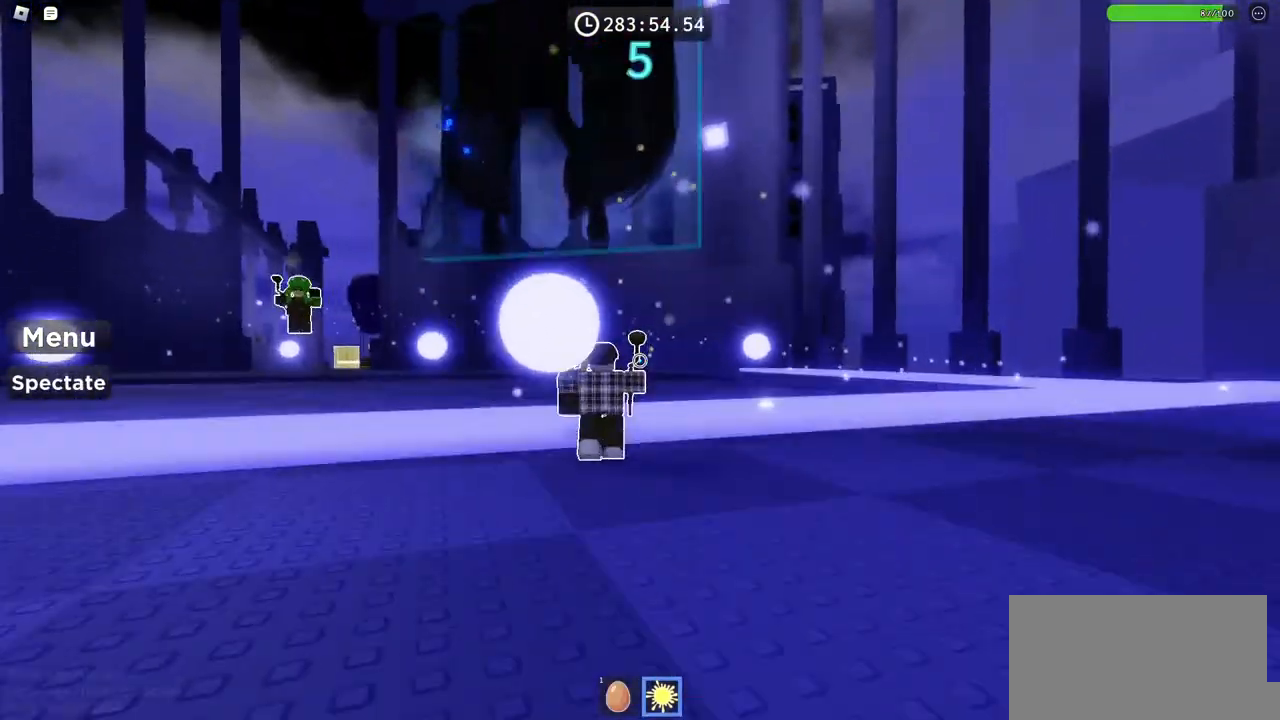
{"keys": ["space", "w"], "events": [[400, "a", "up"]]}
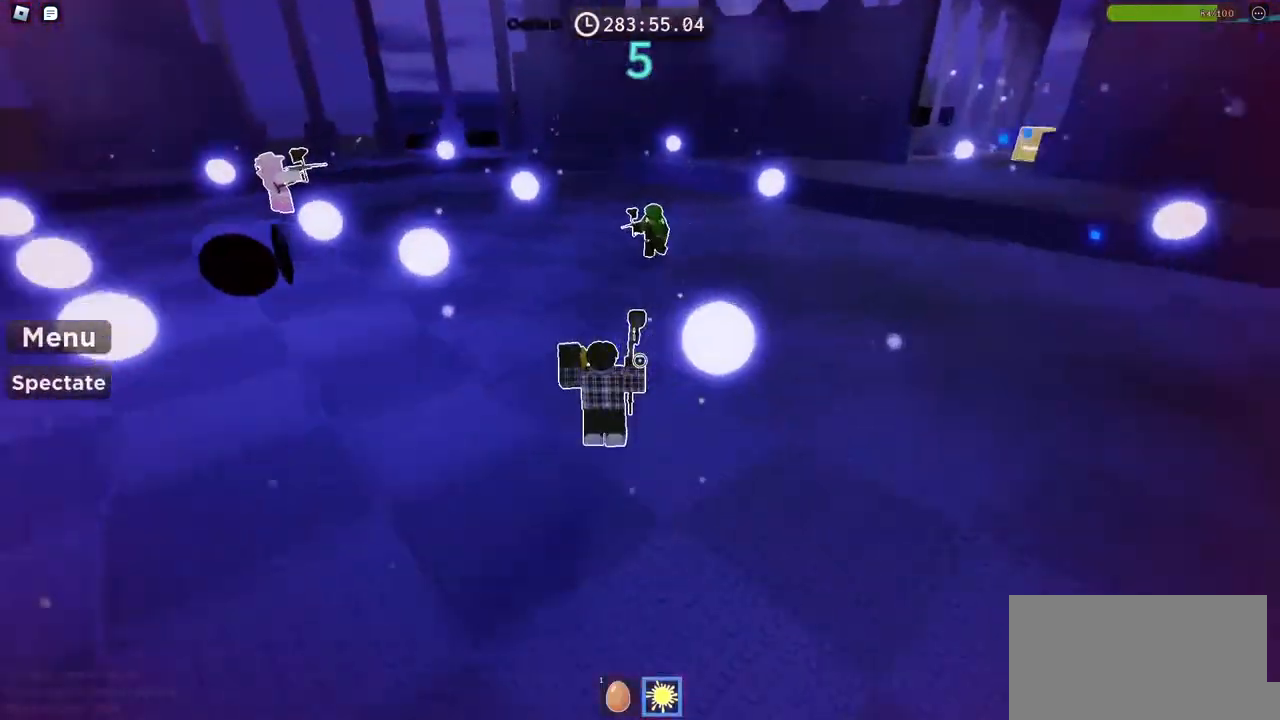
{"keys": ["d", "space", "w"], "events": [[117, "d", "down"]]}
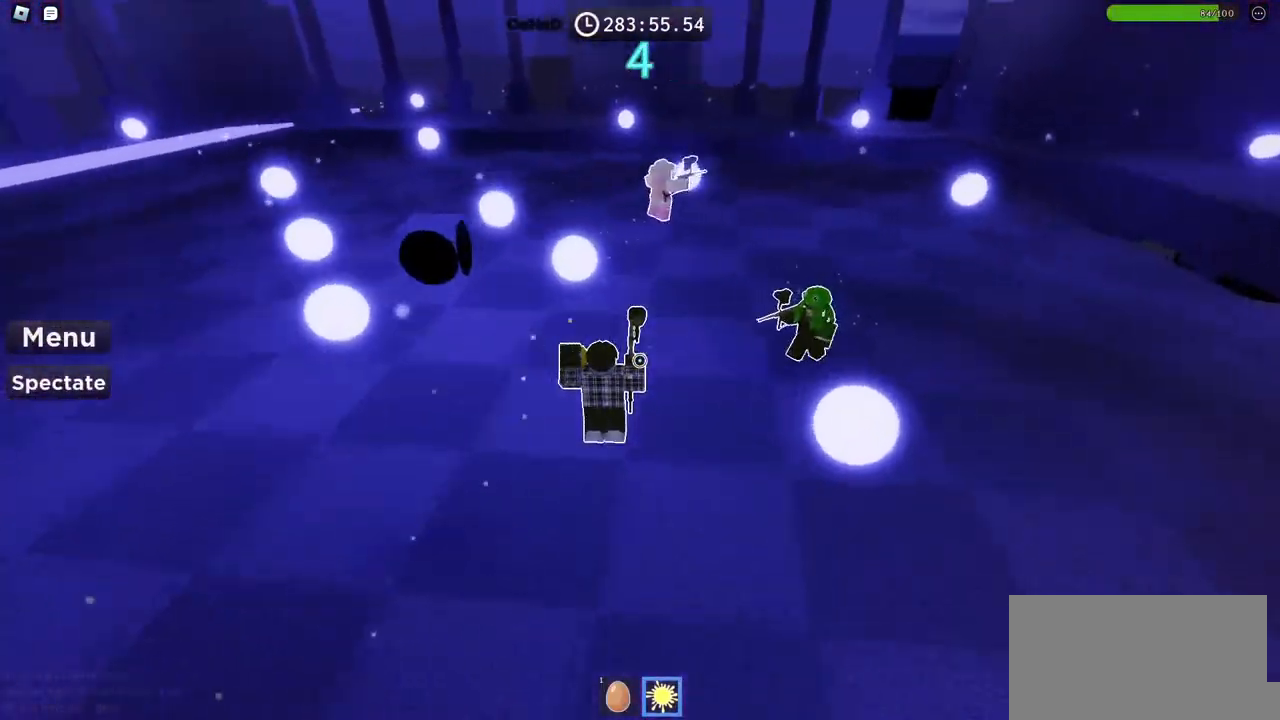
{"keys": ["d", "space", "w"], "events": []}
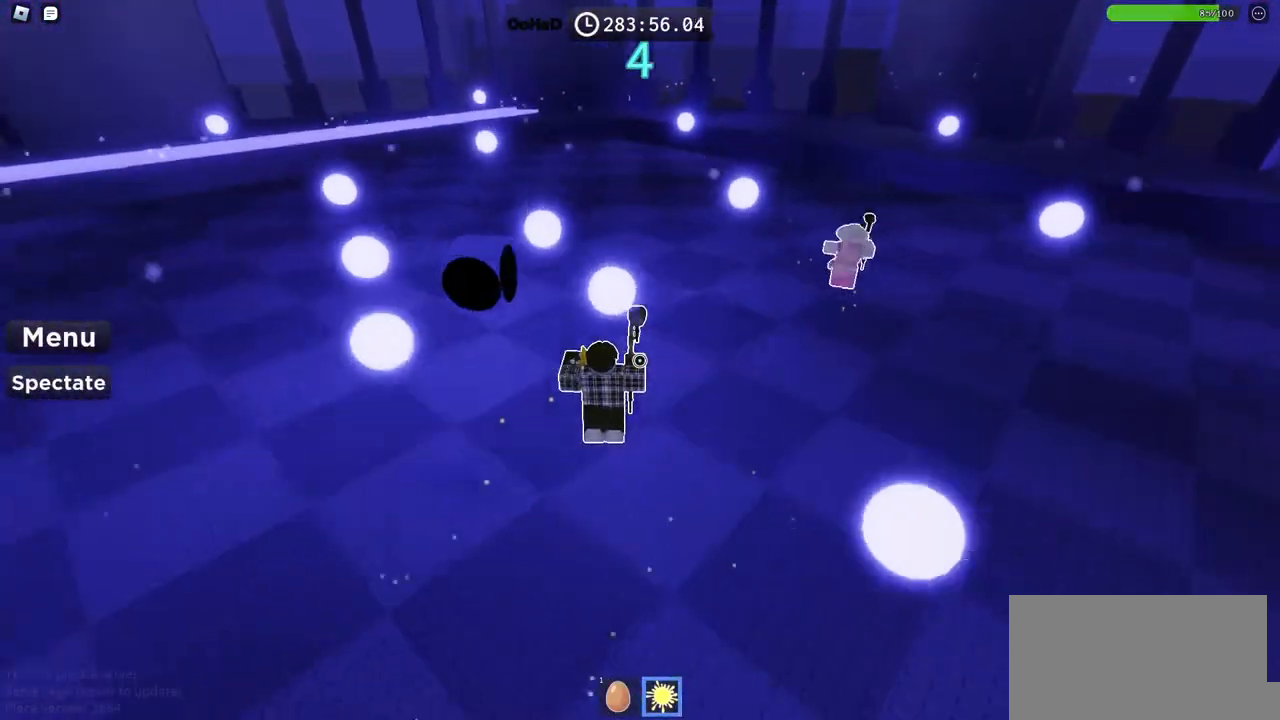
{"keys": ["d", "space", "w"], "events": []}
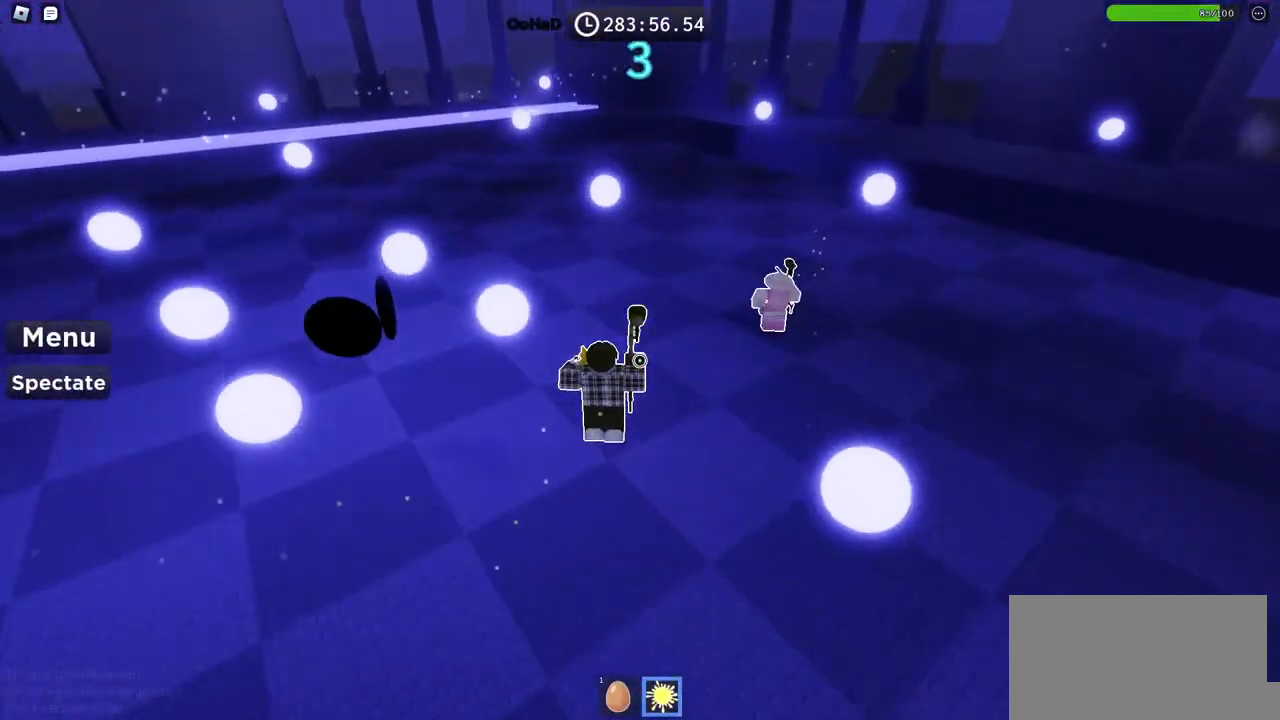
{"keys": ["d", "space", "w"], "events": []}
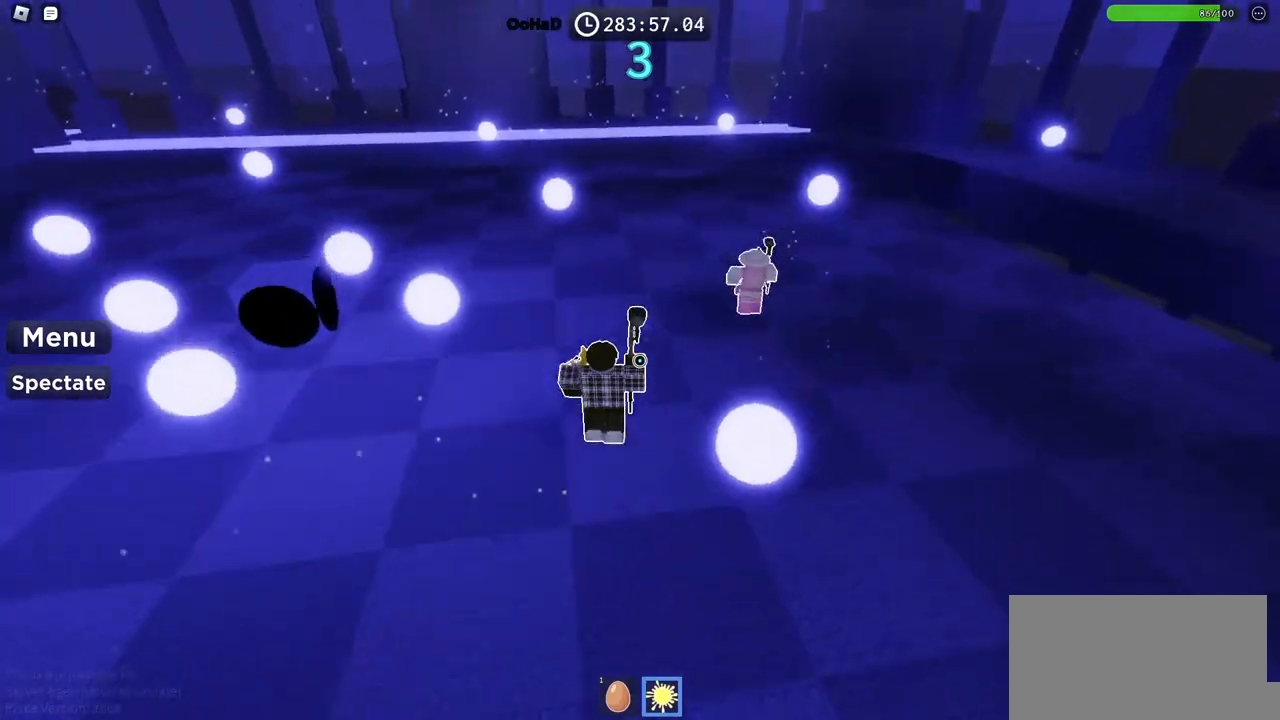
{"keys": ["d", "space", "w"], "events": [[250, "w", "up"], [467, "w", "down"]]}
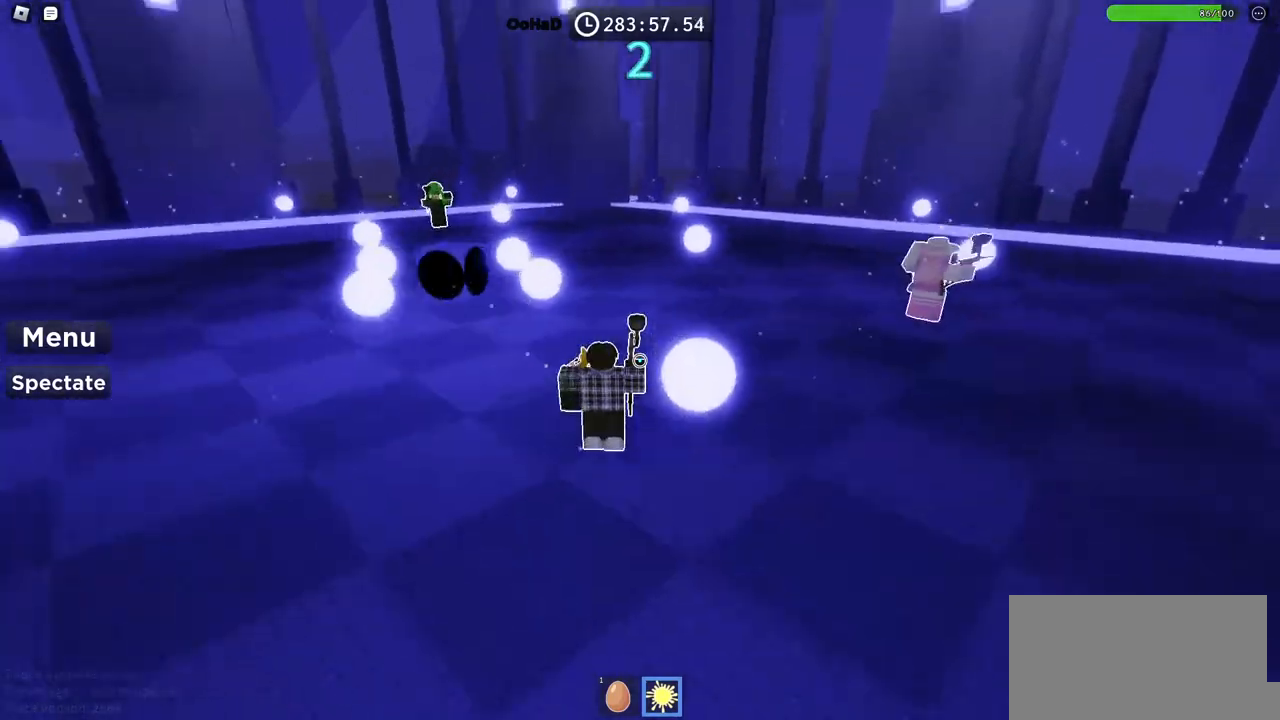
{"keys": ["d", "space"], "events": [[467, "w", "up"]]}
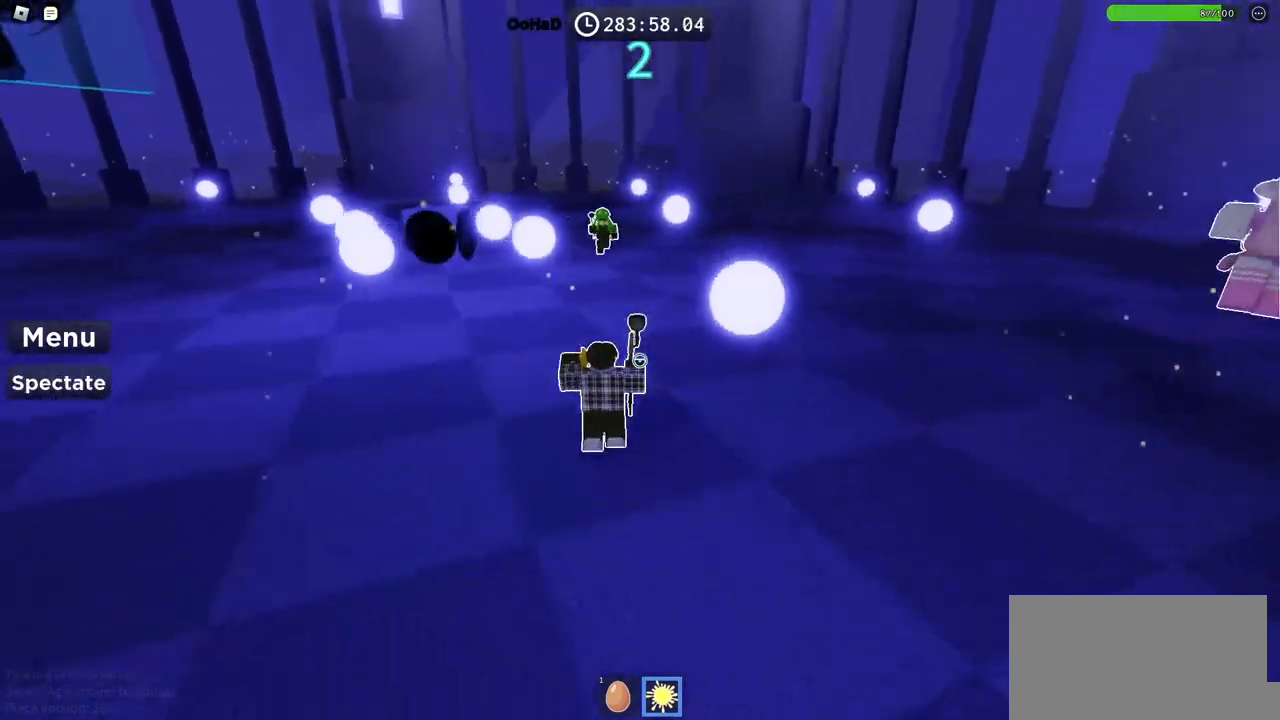
{"keys": ["d", "space"], "events": [[200, "w", "down"], [483, "w", "up"]]}
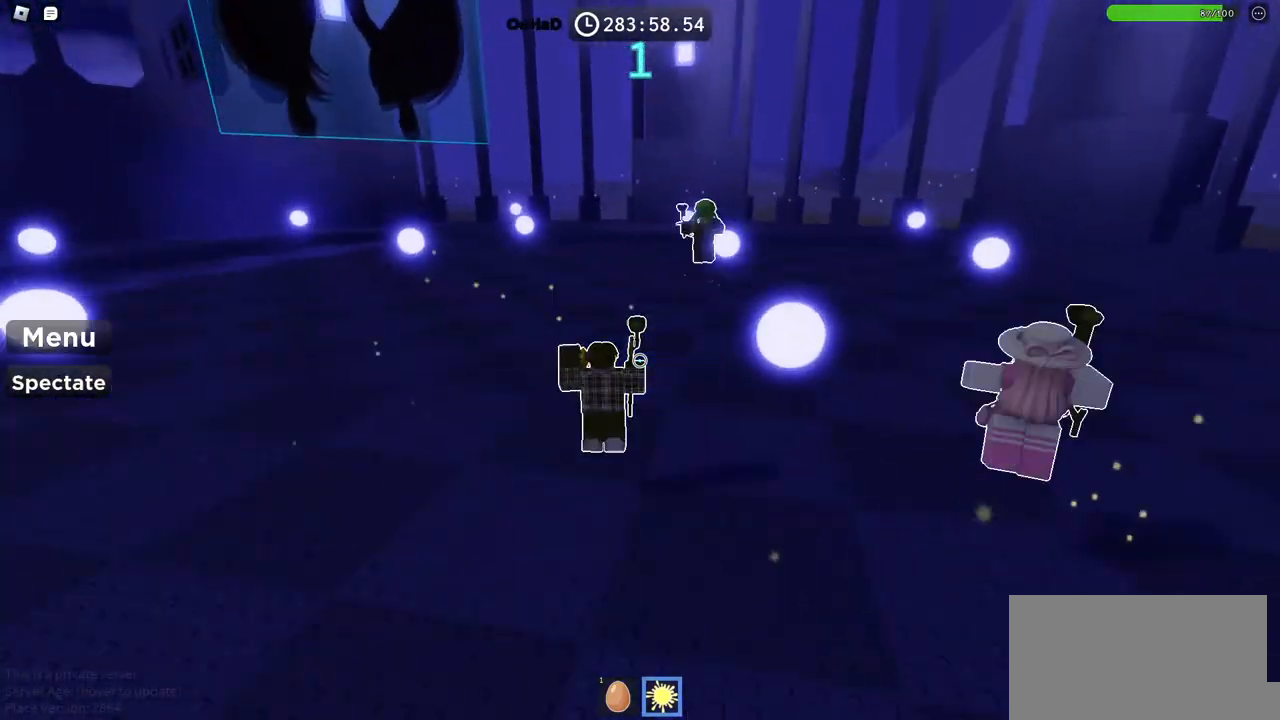
{"keys": ["d", "space"], "events": []}
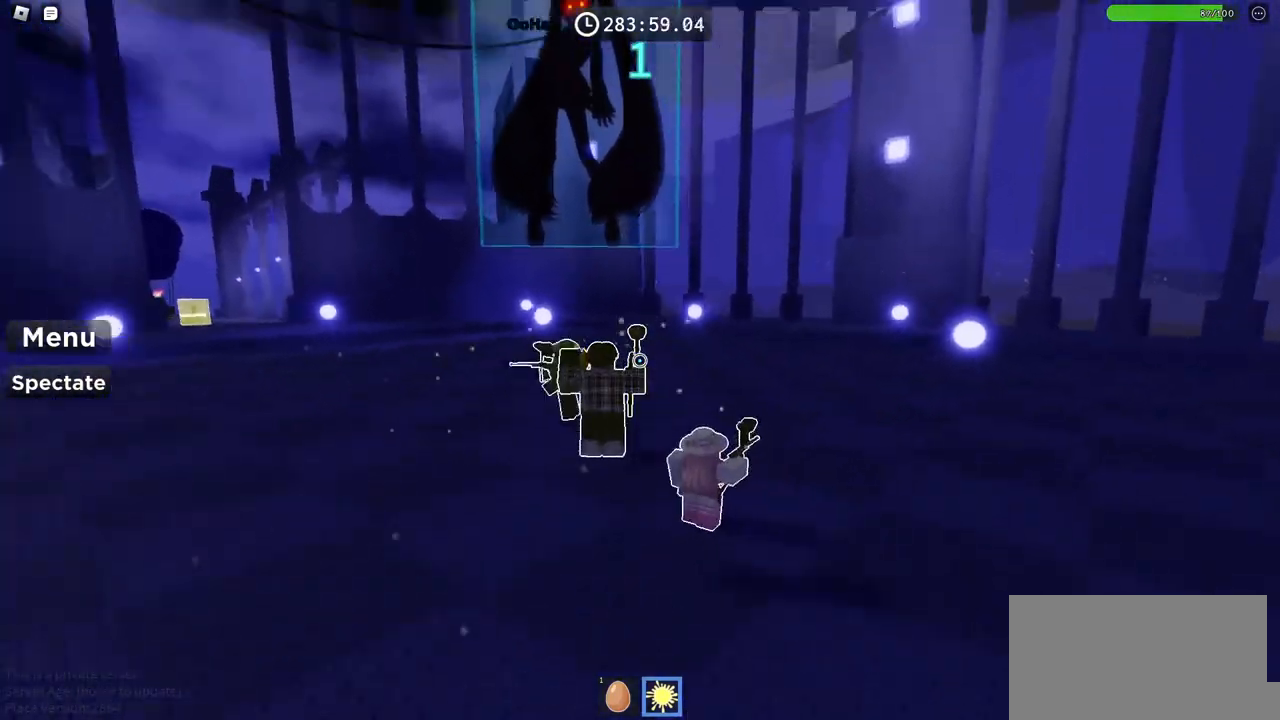
{"keys": ["space", "w"], "events": [[83, "w", "down"], [350, "d", "up"]]}
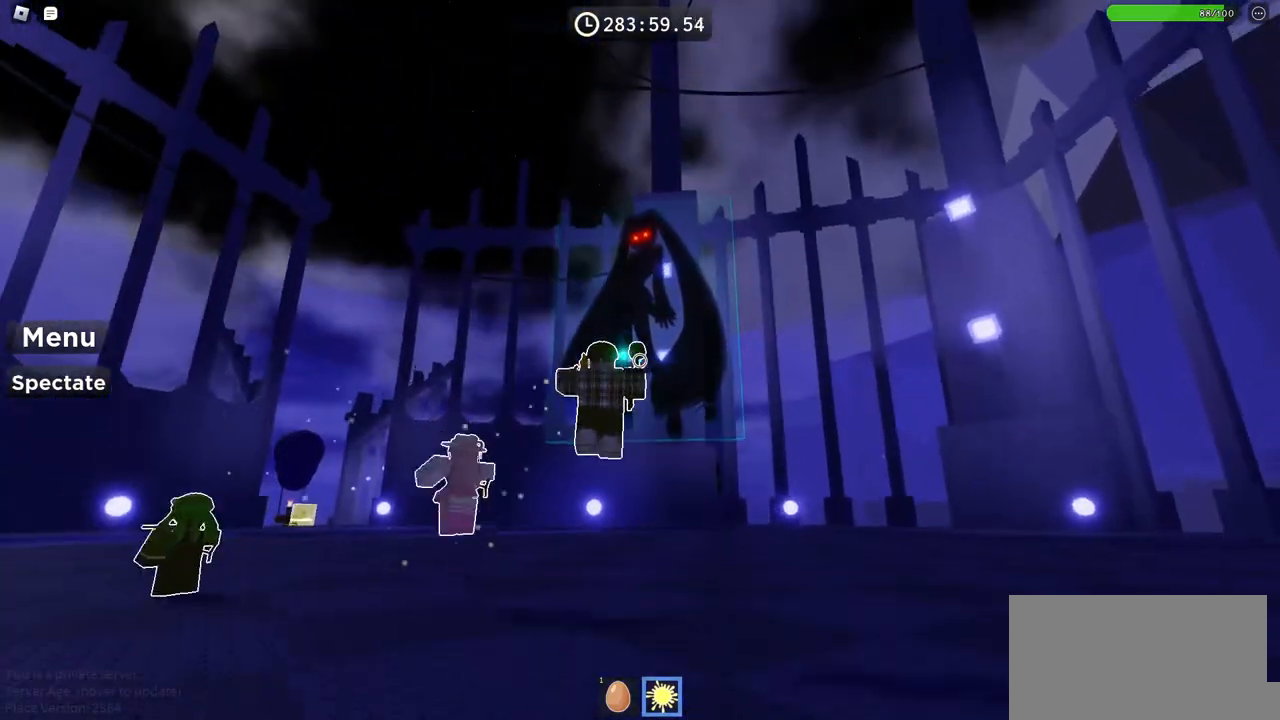
{"keys": ["d", "space"], "events": [[133, "d", "down"], [150, "w", "up"]]}
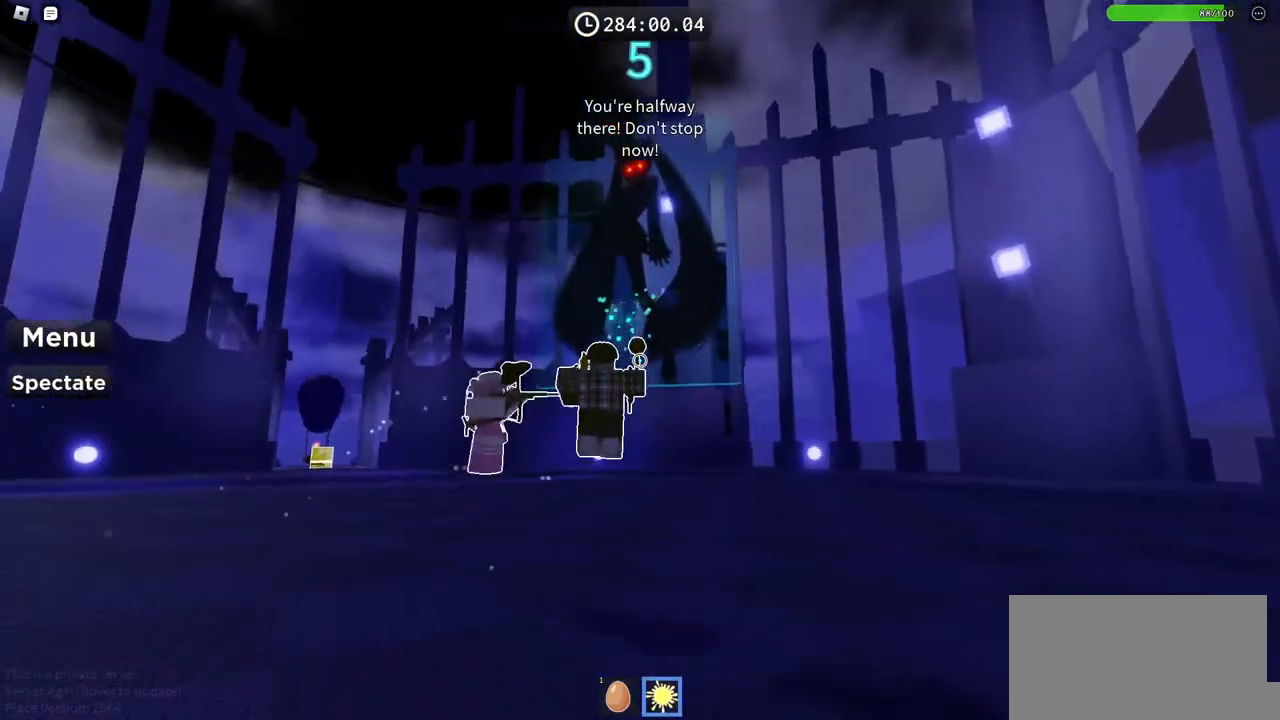
{"keys": ["s", "space"], "events": [[300, "s", "down"], [467, "d", "up"]]}
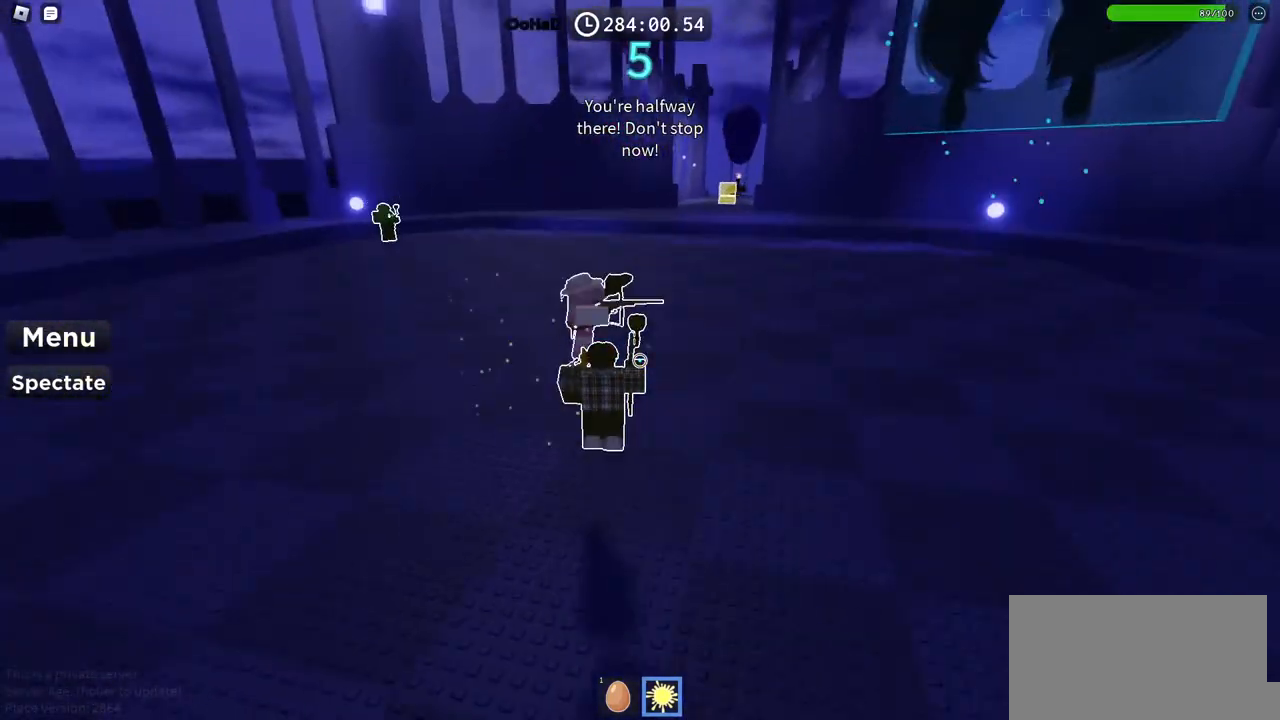
{"keys": ["a", "space"], "events": [[250, "a", "down"], [500, "s", "up"]]}
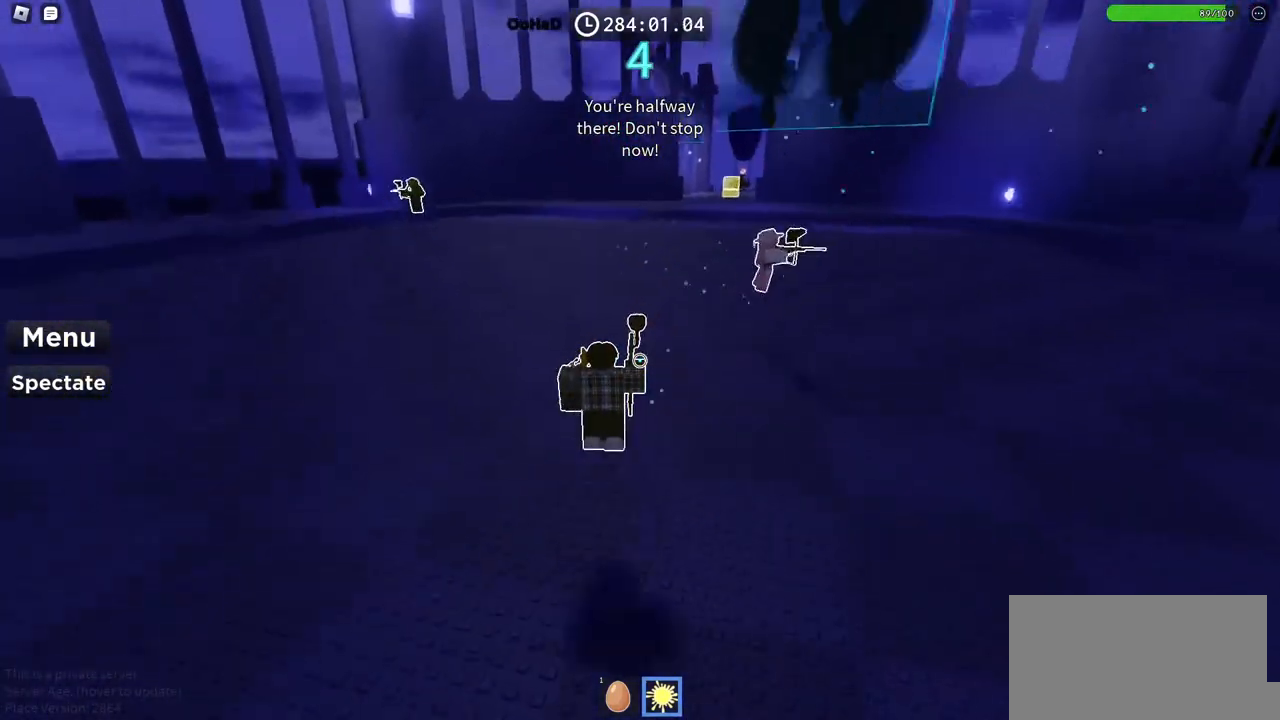
{"keys": ["d", "space"], "events": [[117, "s", "down"], [167, "a", "up"], [167, "d", "down"], [233, "s", "up"]]}
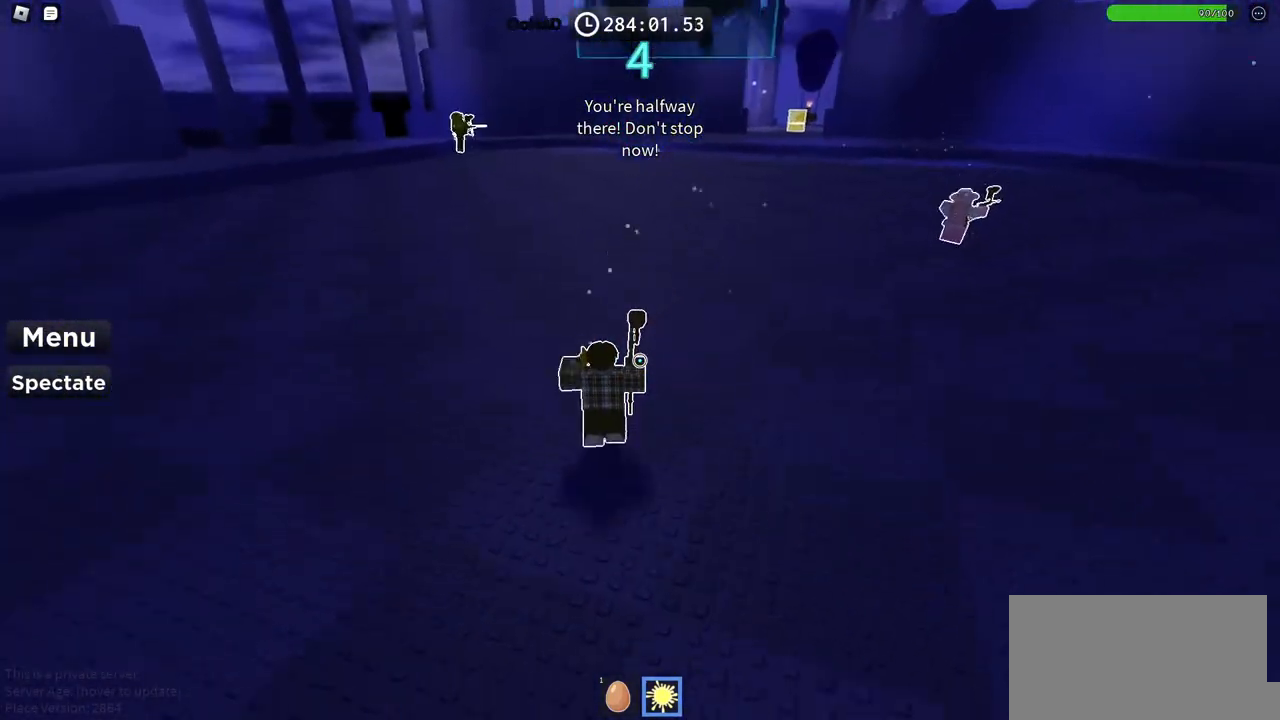
{"keys": ["d", "space"], "events": [[67, "w", "down"], [483, "w", "up"]]}
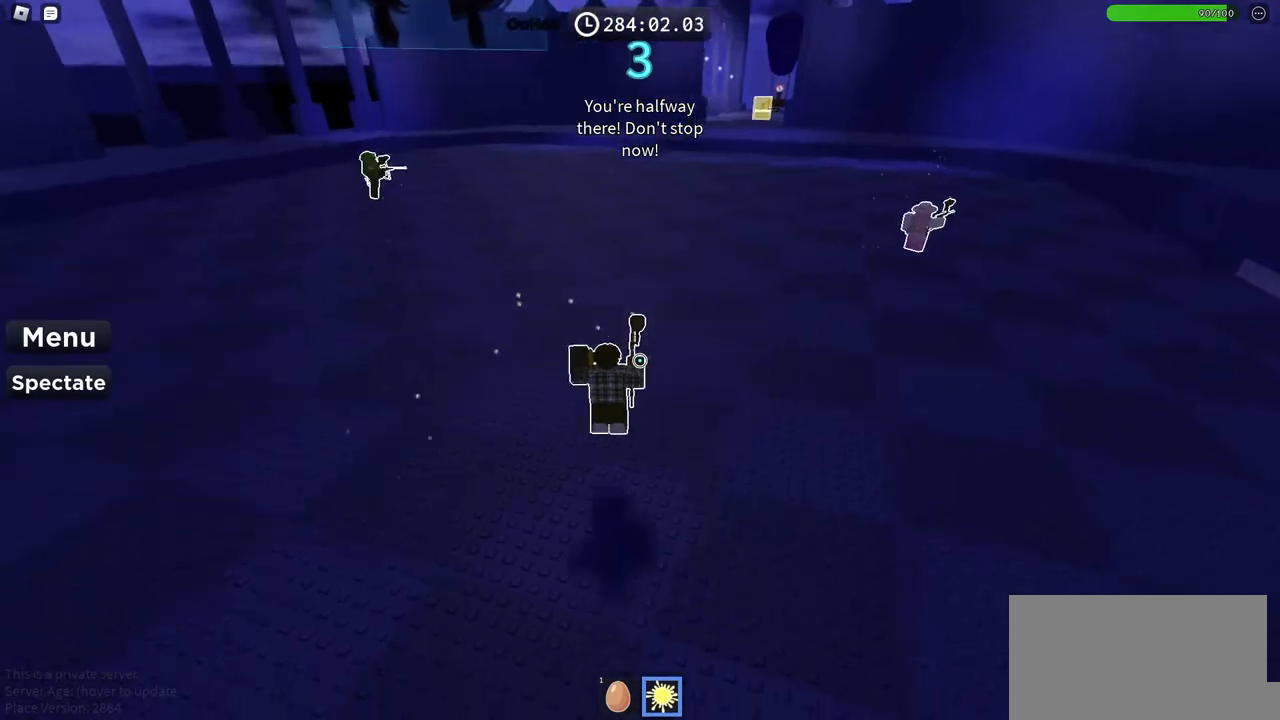
{"keys": ["d", "space", "w"], "events": [[350, "w", "down"]]}
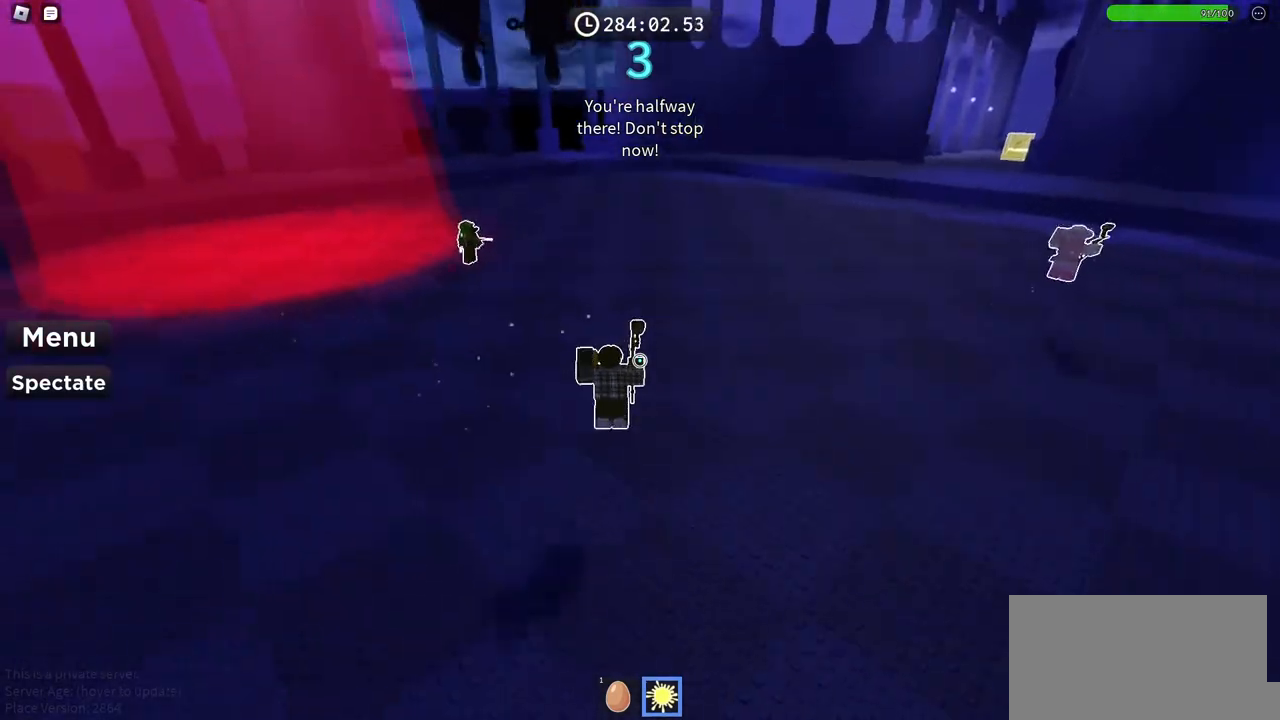
{"keys": ["d", "space"], "events": [[67, "w", "up"]]}
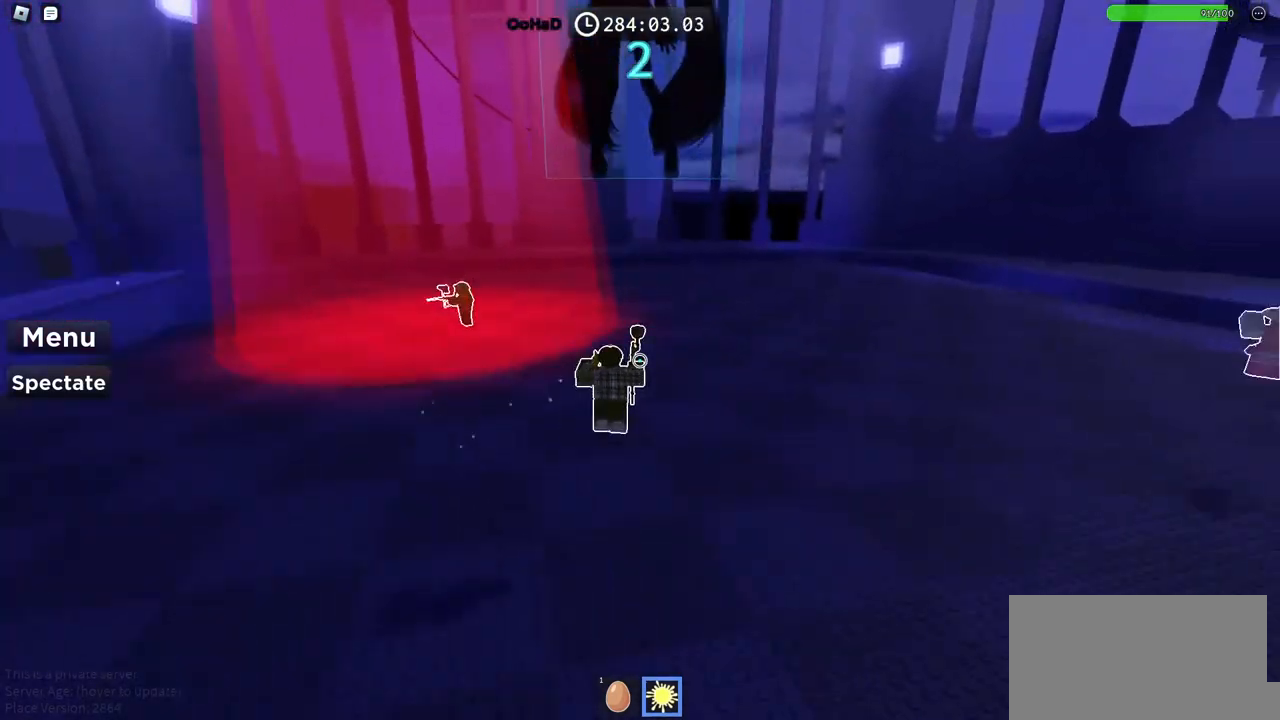
{"keys": ["d", "space", "w"], "events": [[133, "w", "down"]]}
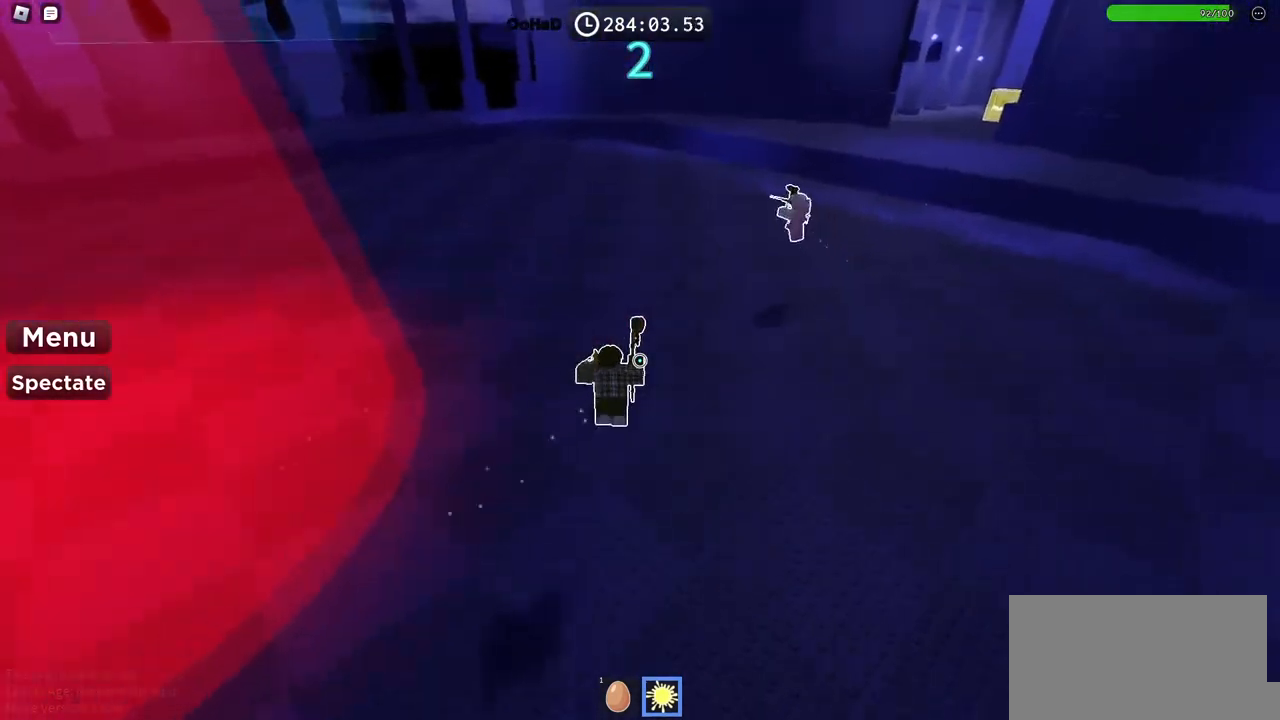
{"keys": ["d", "space", "w"], "events": []}
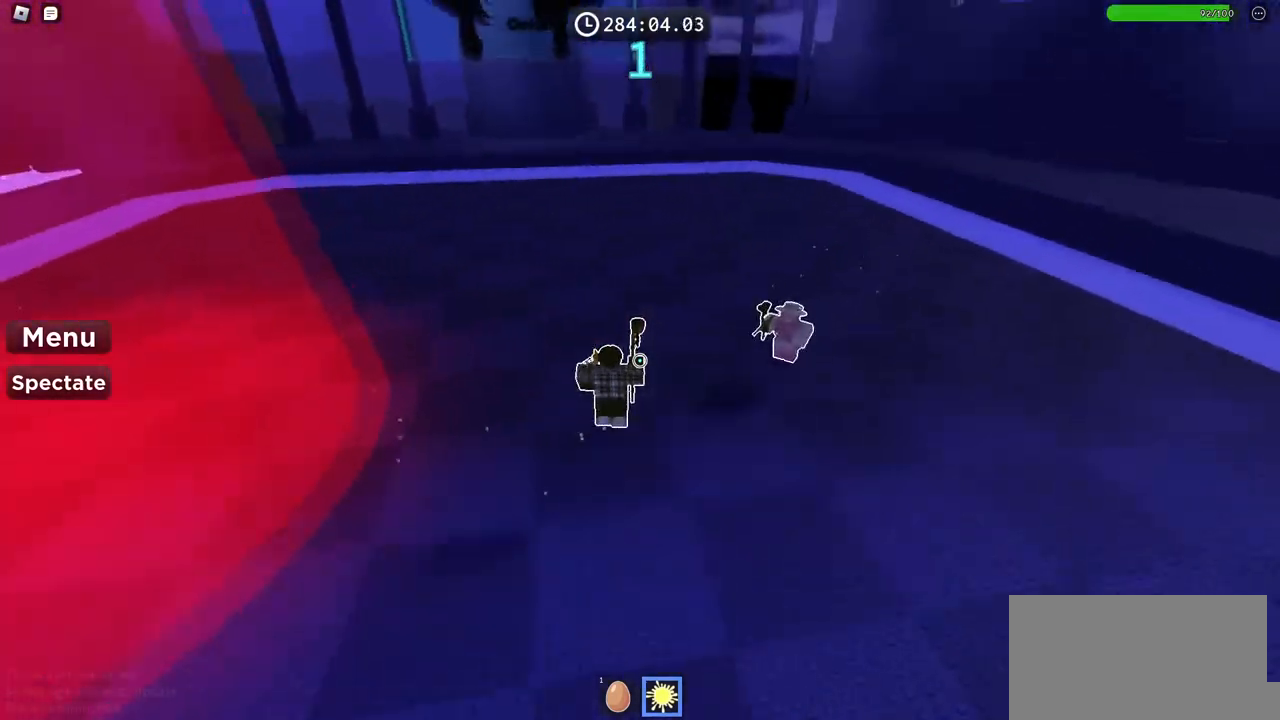
{"keys": ["d", "space", "w"], "events": []}
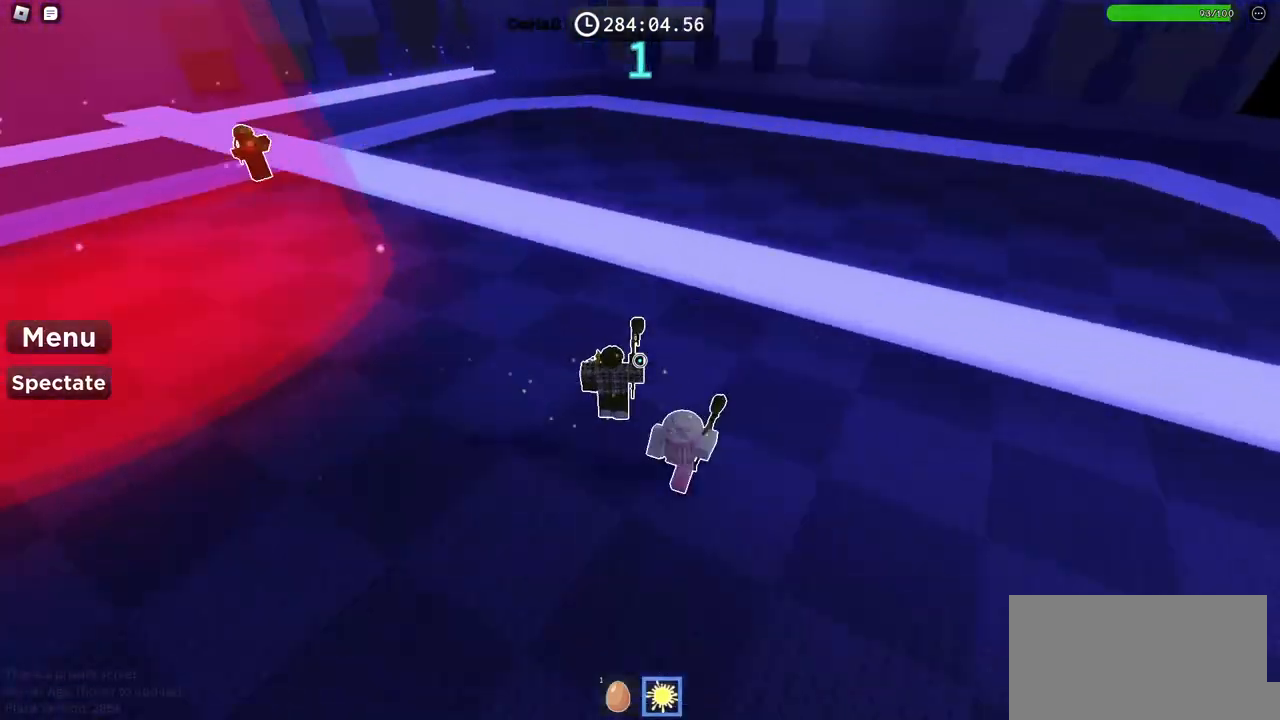
{"keys": ["d", "space", "w"], "events": []}
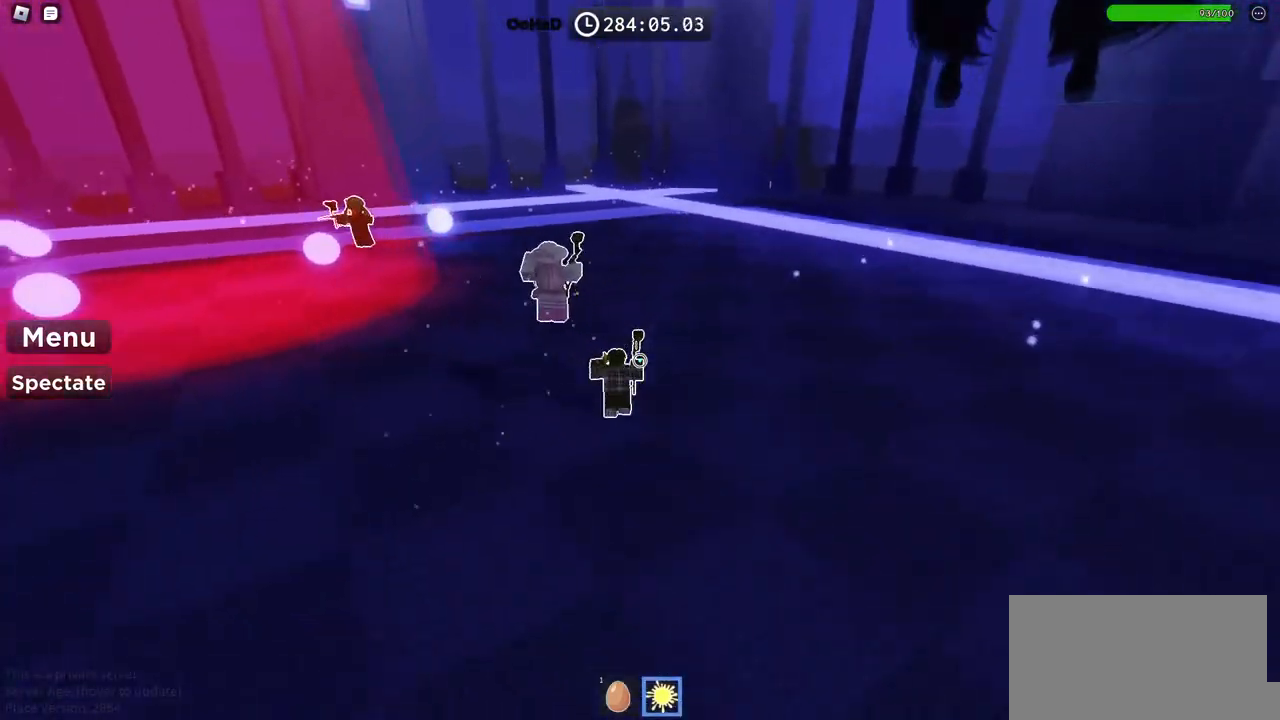
{"keys": ["d", "s", "space"], "events": [[267, "w", "up"], [417, "s", "down"]]}
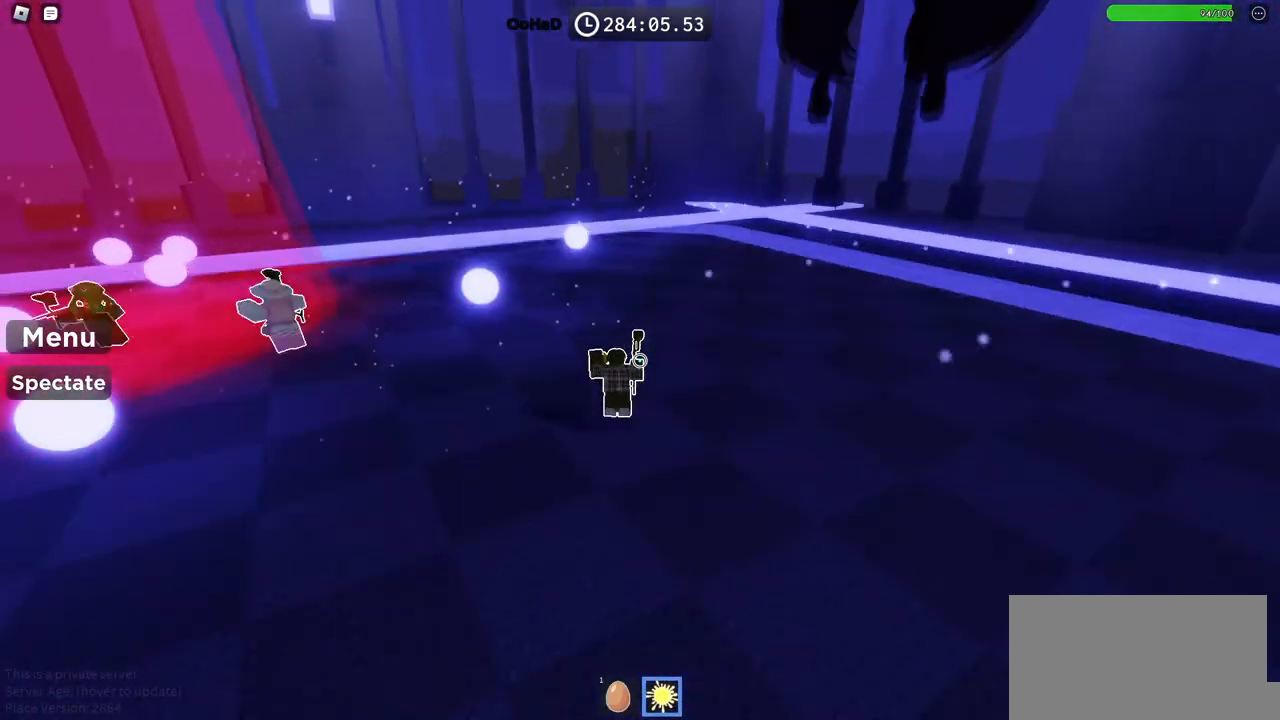
{"keys": ["d", "space"], "events": [[217, "d", "up"], [350, "d", "down"], [417, "s", "up"]]}
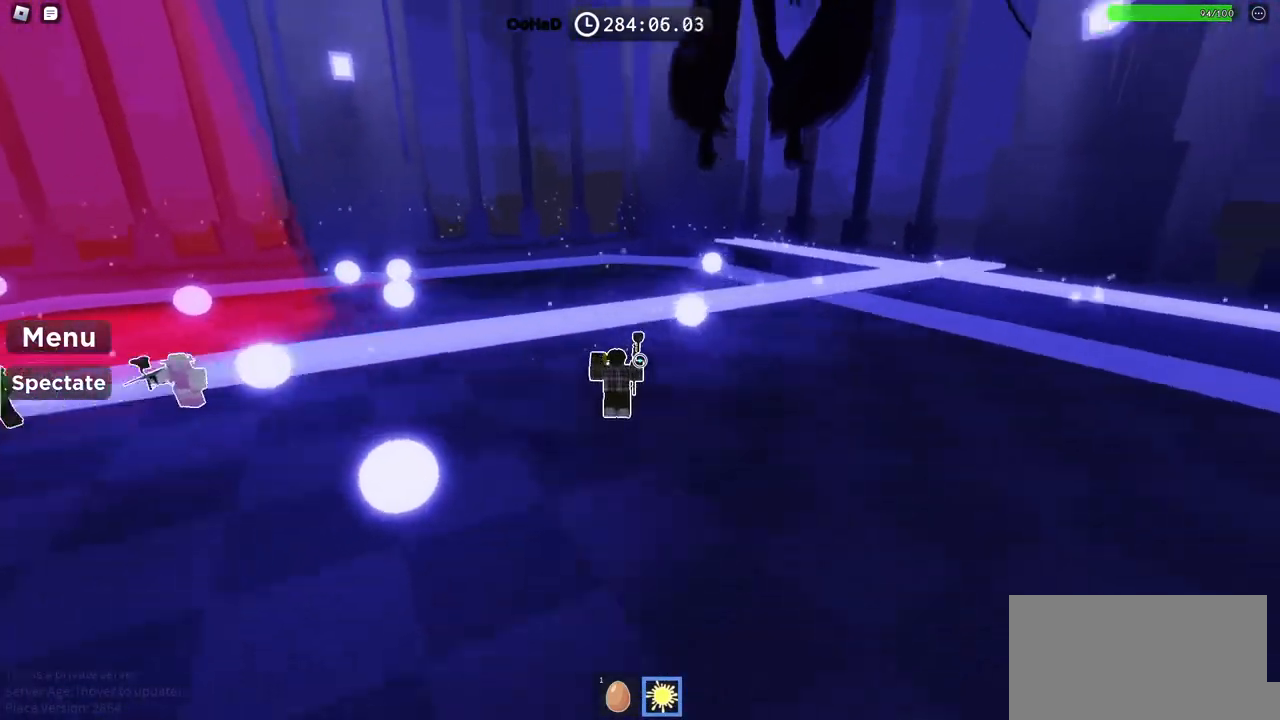
{"keys": ["space", "w"], "events": [[333, "w", "down"], [350, "d", "up"]]}